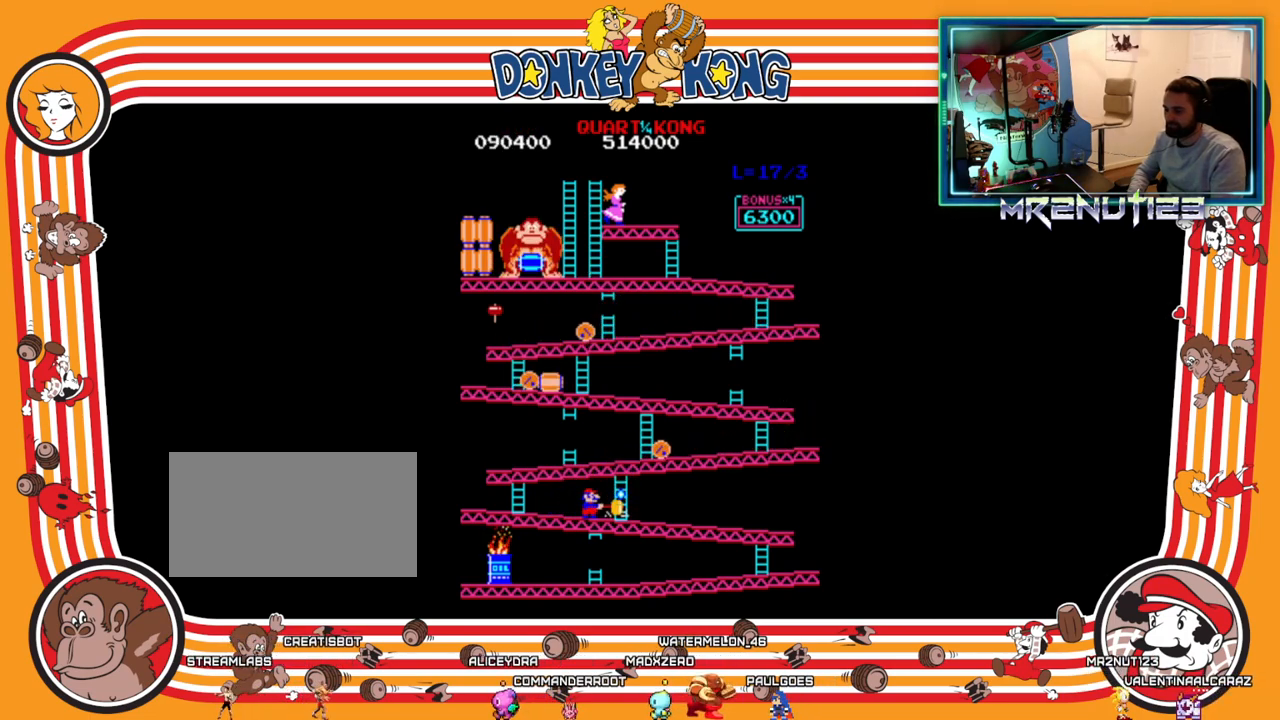
Gameplay with a controller (Nintendo layout); each line is a JSON object with the inputs held at the frame after it. "events" lists button and stick changes between this image and that frame as [ms after this image, input, new state], when the widget could be followed in between. Not read: B L3 R3.
{"buttons": ["DPAD_LEFT"], "events": [[283, "DPAD_LEFT", "down"]]}
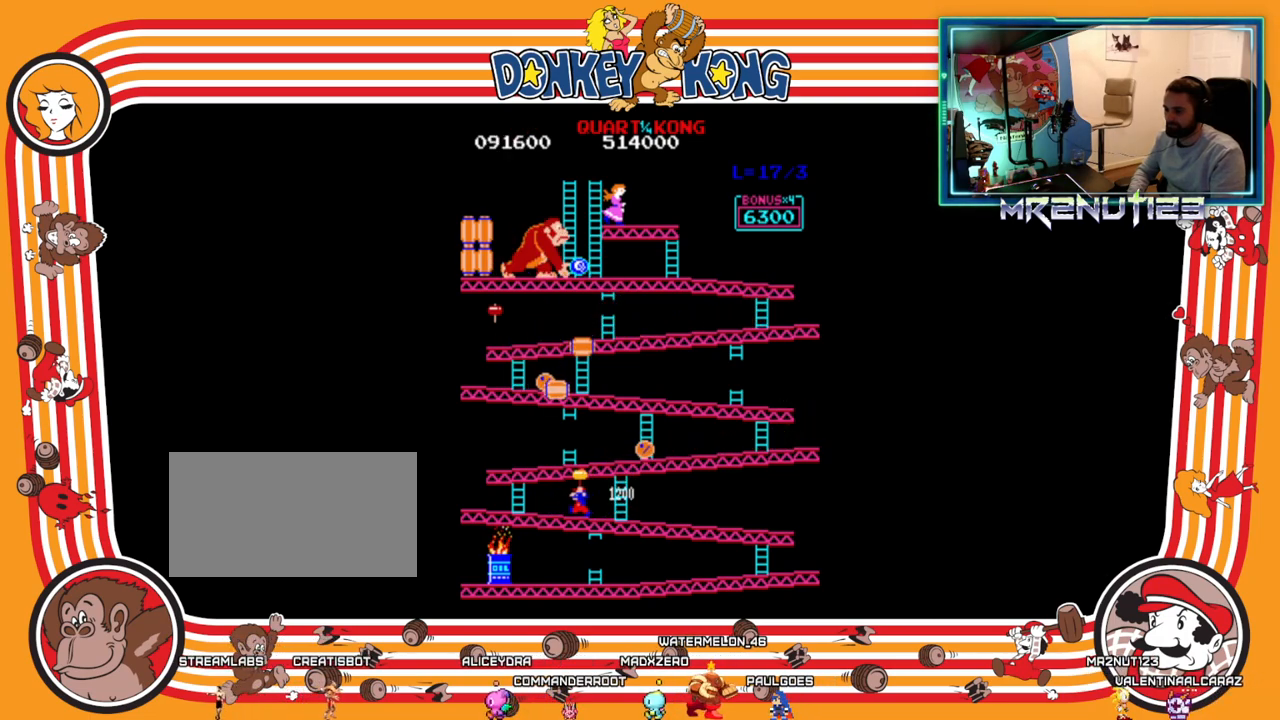
{"buttons": [], "events": [[117, "DPAD_LEFT", "up"], [133, "DPAD_RIGHT", "down"], [500, "DPAD_RIGHT", "up"]]}
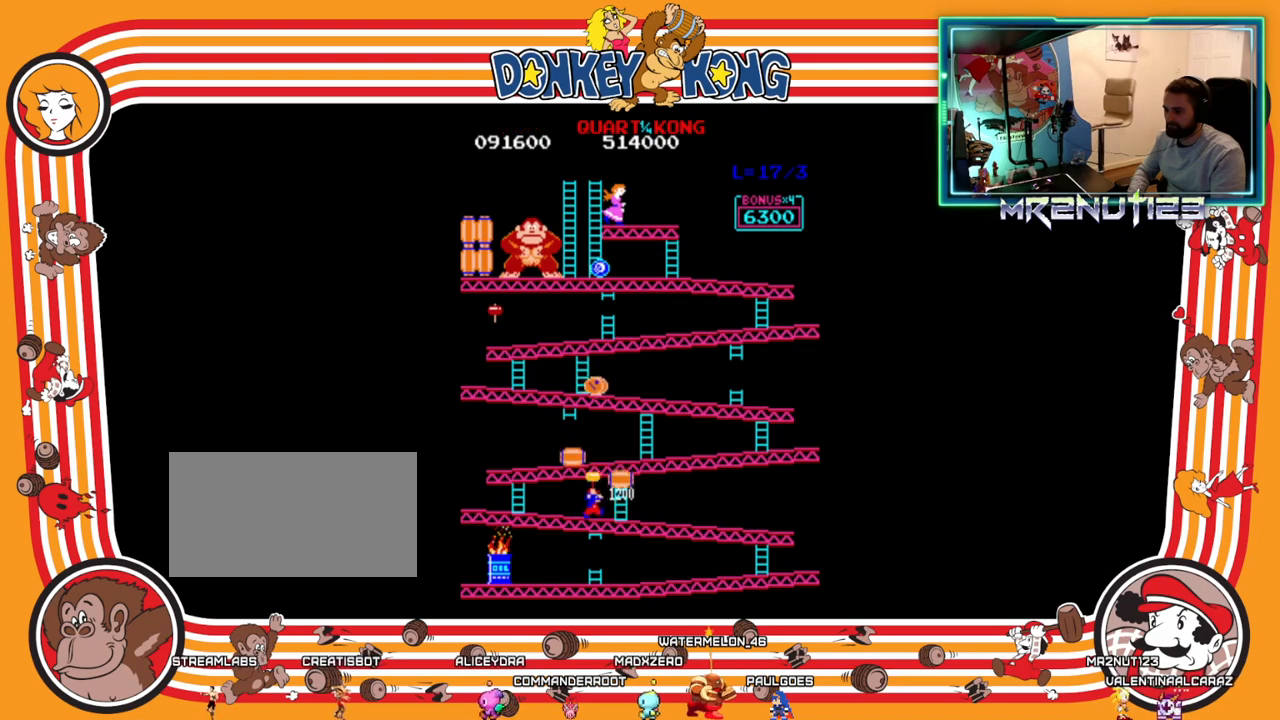
{"buttons": [], "events": [[117, "A", "down"], [183, "A", "up"]]}
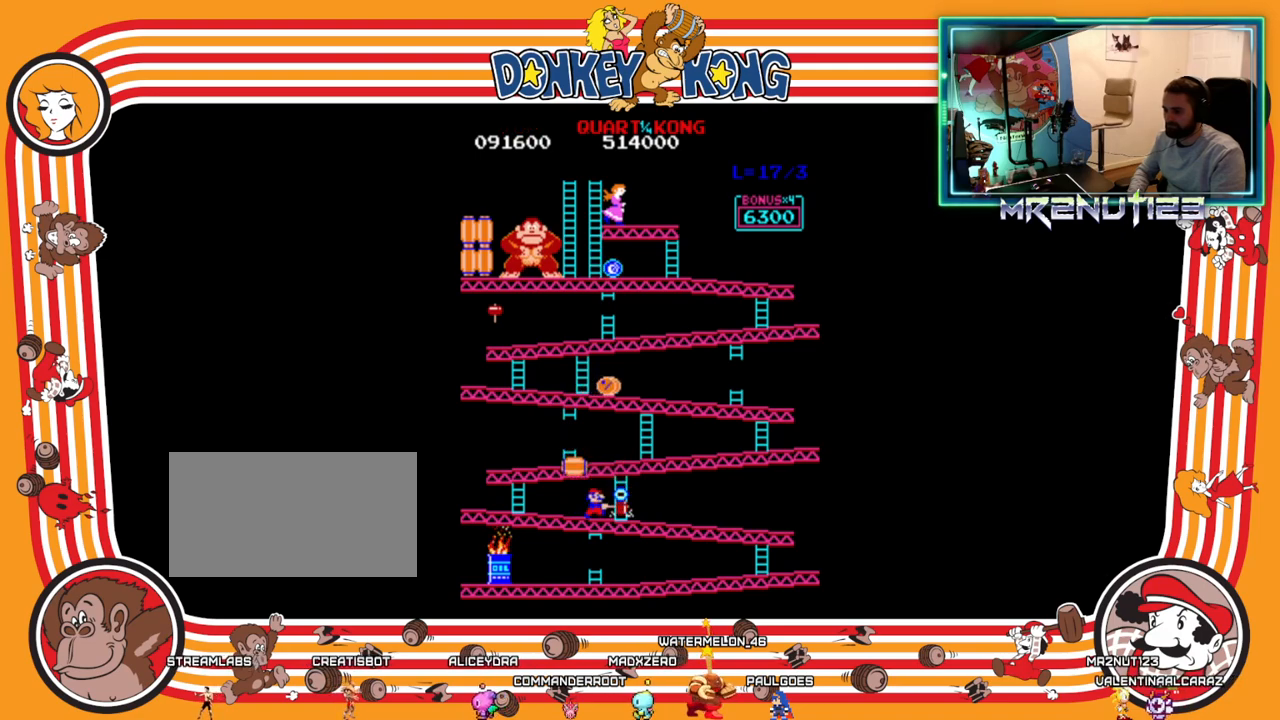
{"buttons": [], "events": []}
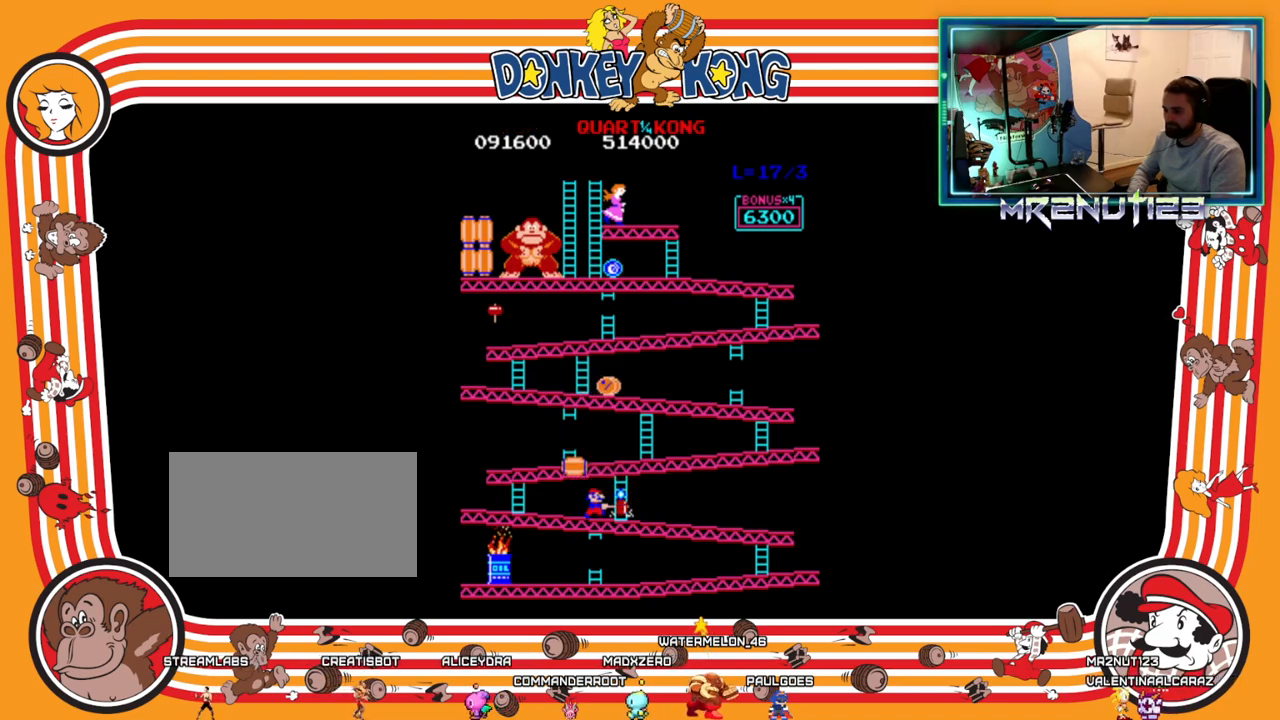
{"buttons": ["DPAD_RIGHT"], "events": [[233, "DPAD_RIGHT", "down"]]}
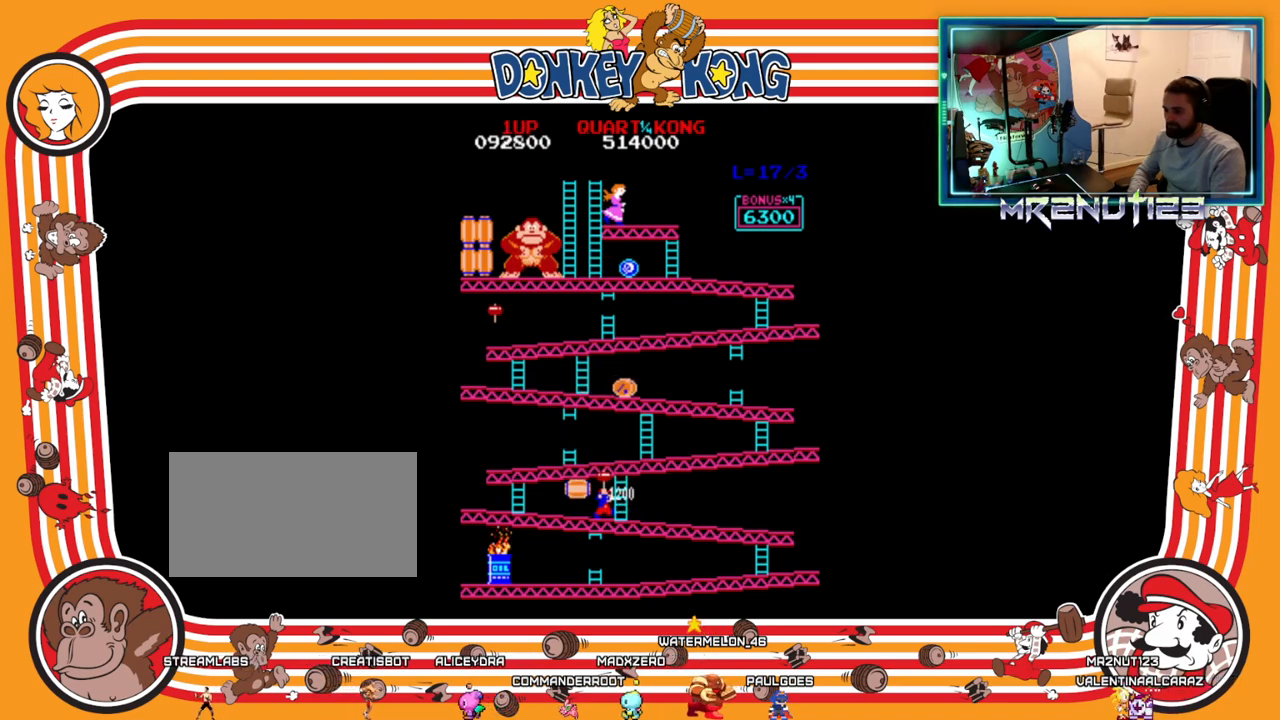
{"buttons": [], "events": [[33, "DPAD_RIGHT", "up"], [50, "DPAD_LEFT", "down"], [133, "DPAD_LEFT", "up"], [250, "A", "down"], [317, "A", "up"]]}
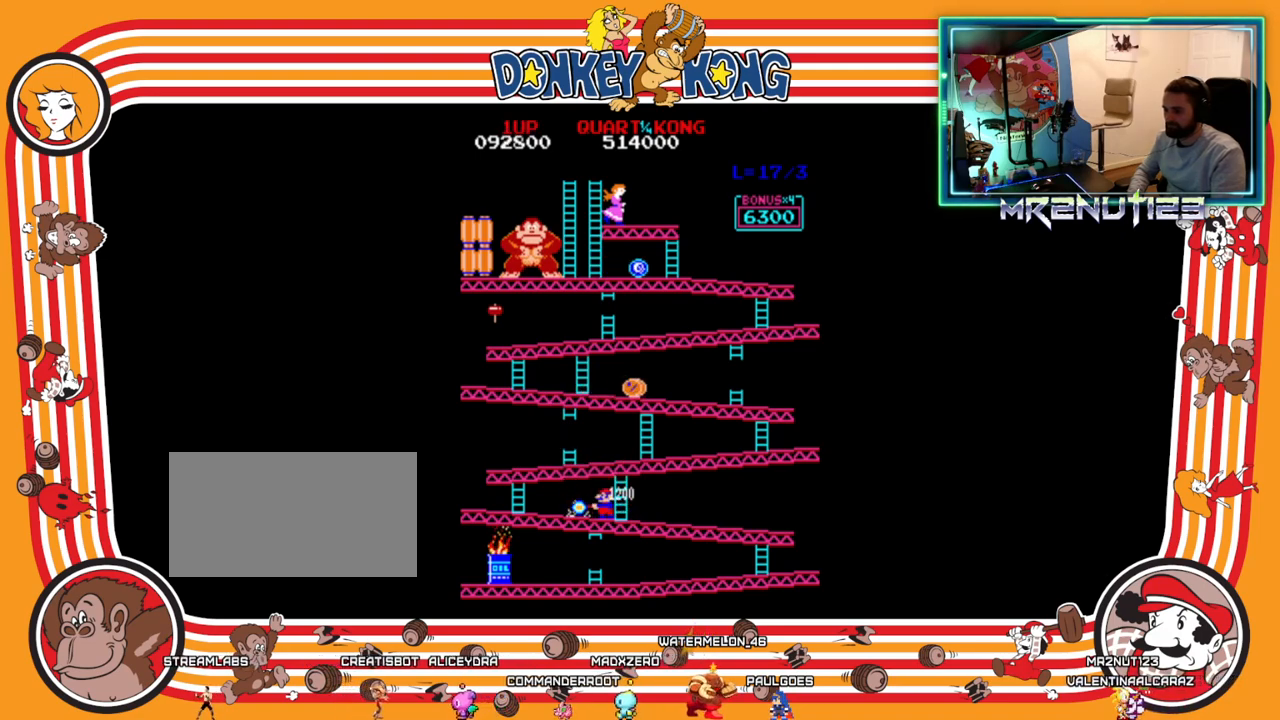
{"buttons": ["DPAD_RIGHT"], "events": [[67, "A", "down"], [117, "A", "up"], [467, "DPAD_RIGHT", "down"]]}
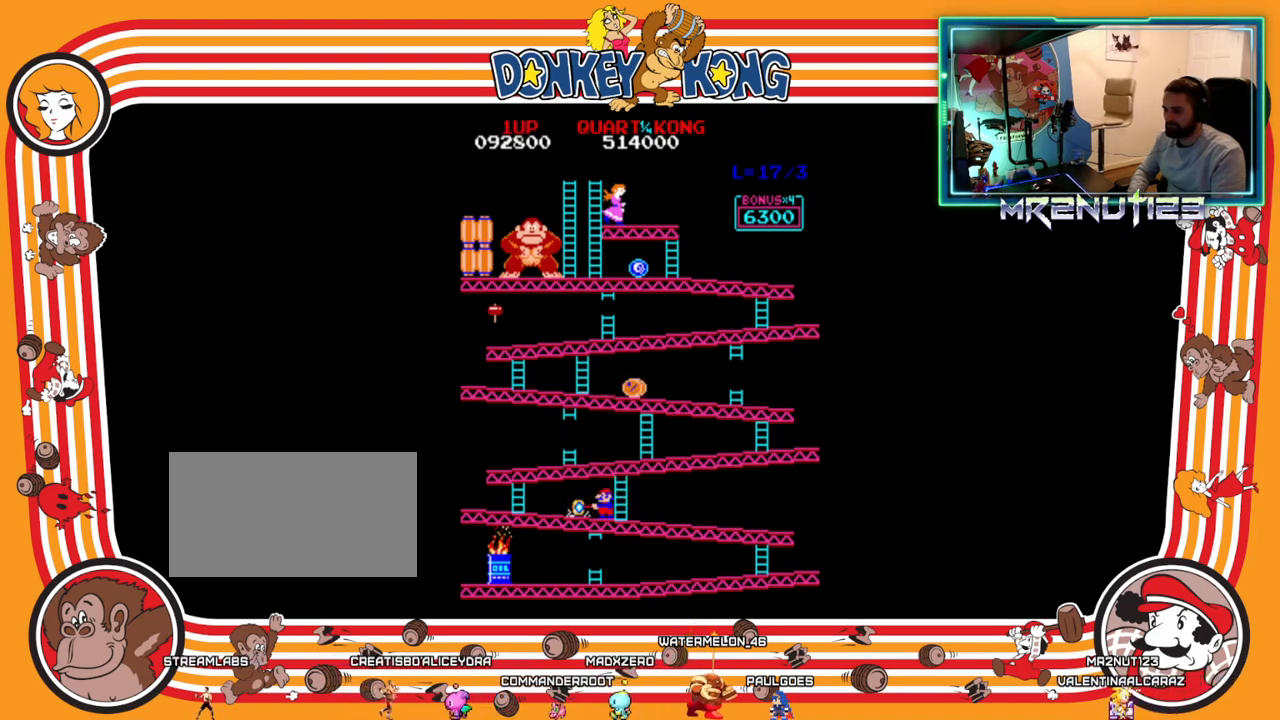
{"buttons": [], "events": [[500, "DPAD_RIGHT", "up"]]}
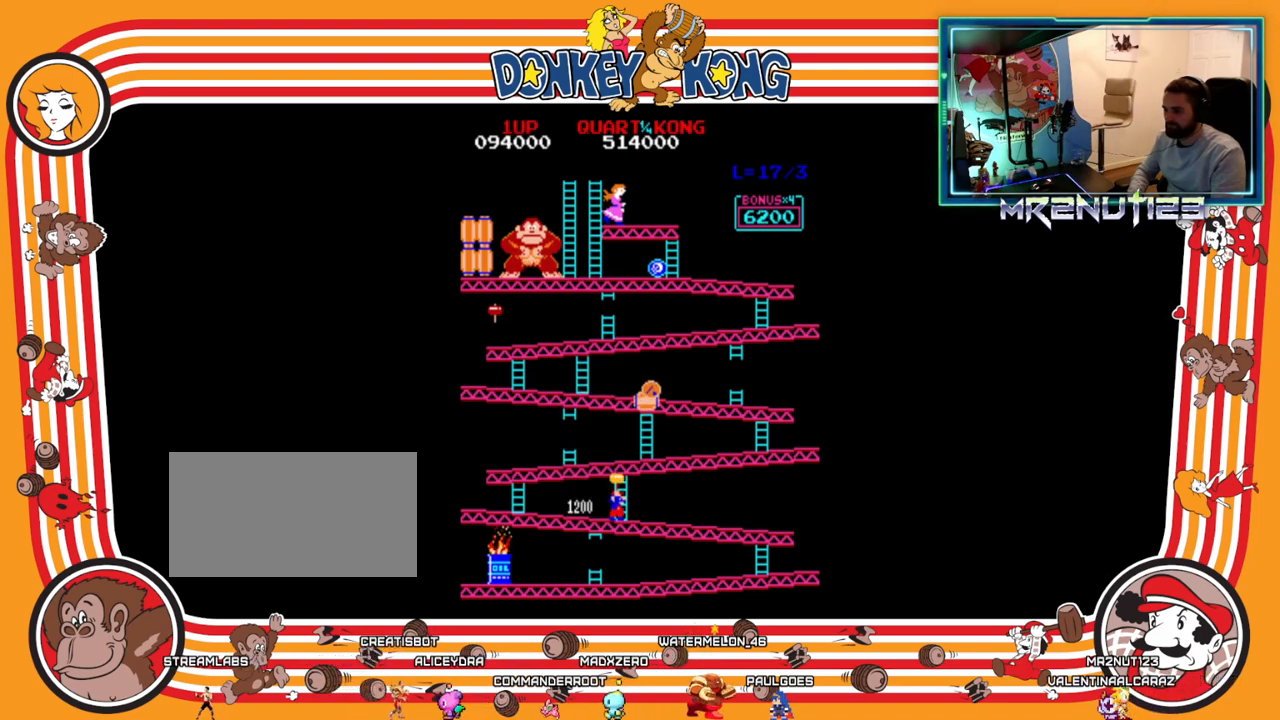
{"buttons": ["DPAD_LEFT"], "events": [[33, "DPAD_LEFT", "down"]]}
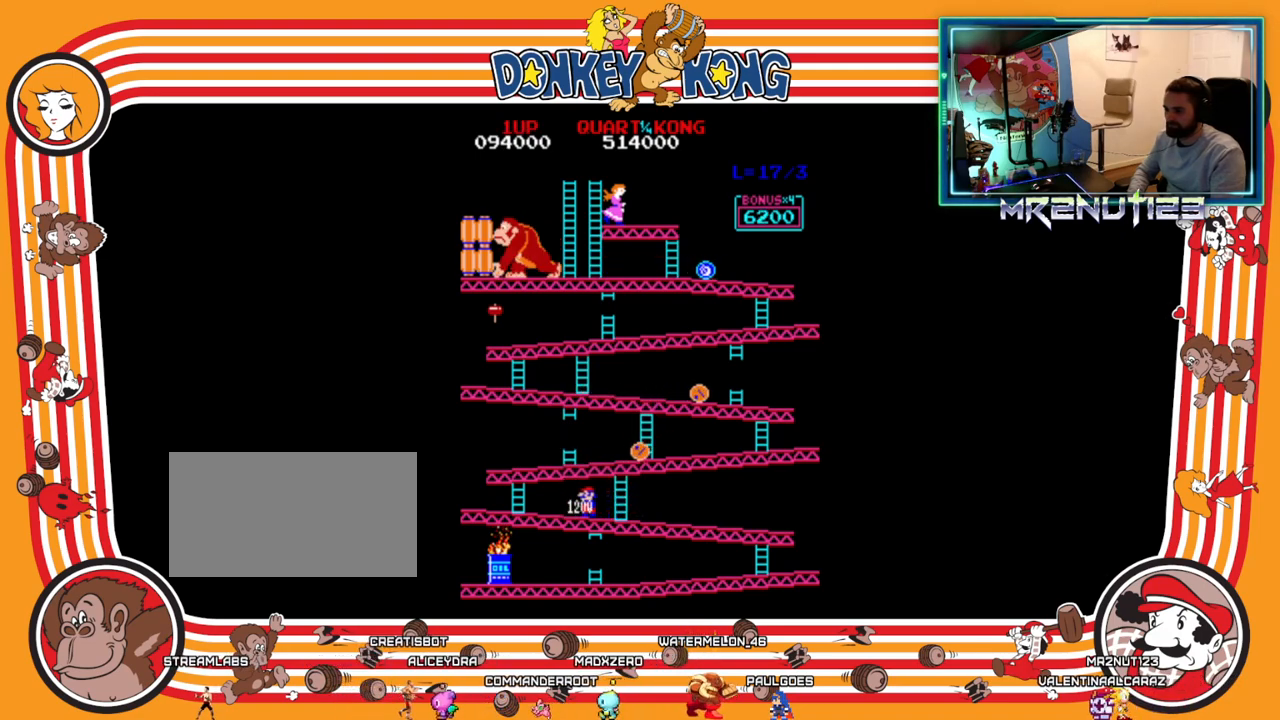
{"buttons": [], "events": [[117, "DPAD_LEFT", "up"], [133, "DPAD_RIGHT", "down"], [417, "DPAD_RIGHT", "up"]]}
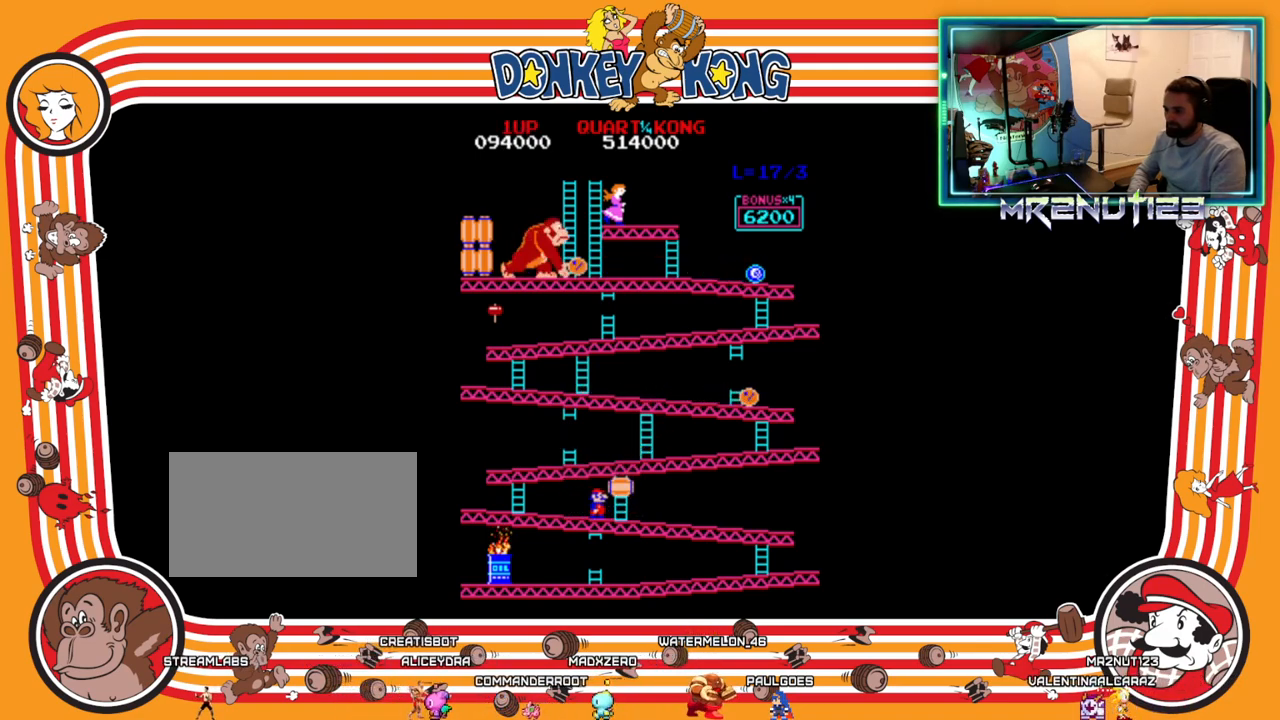
{"buttons": ["DPAD_RIGHT"], "events": [[233, "DPAD_RIGHT", "down"]]}
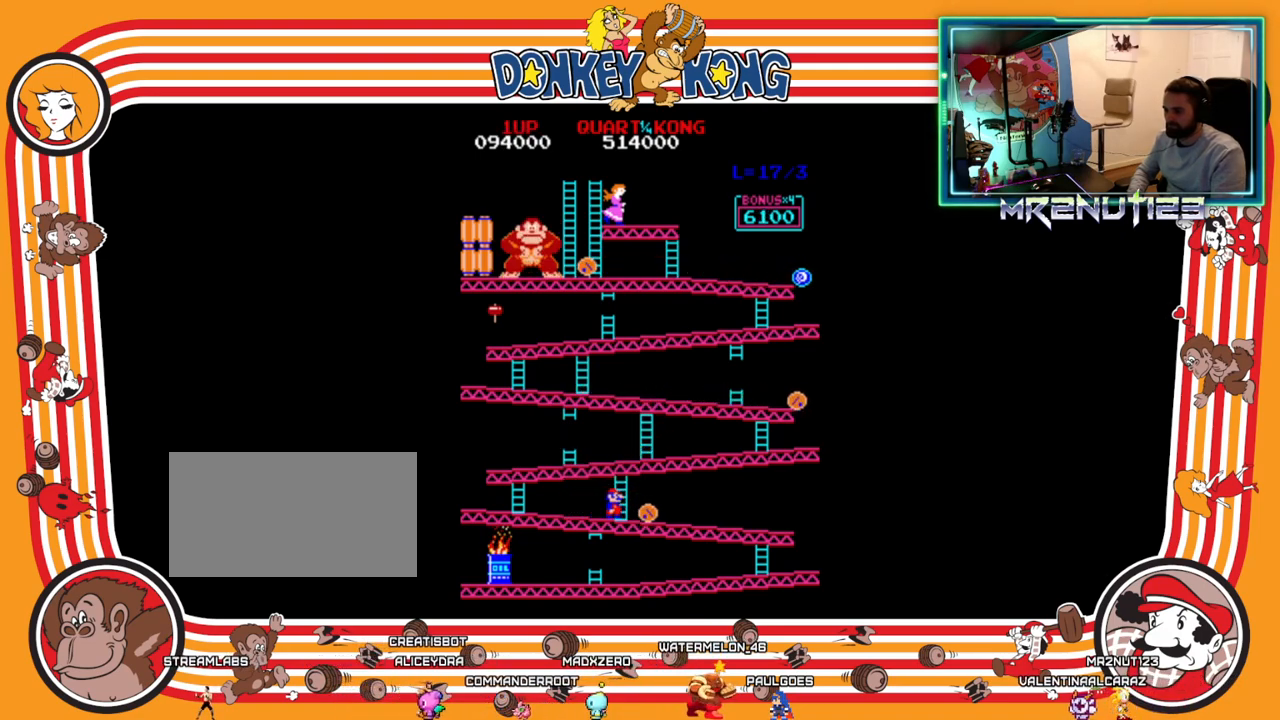
{"buttons": ["DPAD_UP"], "events": [[50, "DPAD_RIGHT", "up"], [67, "DPAD_UP", "down"]]}
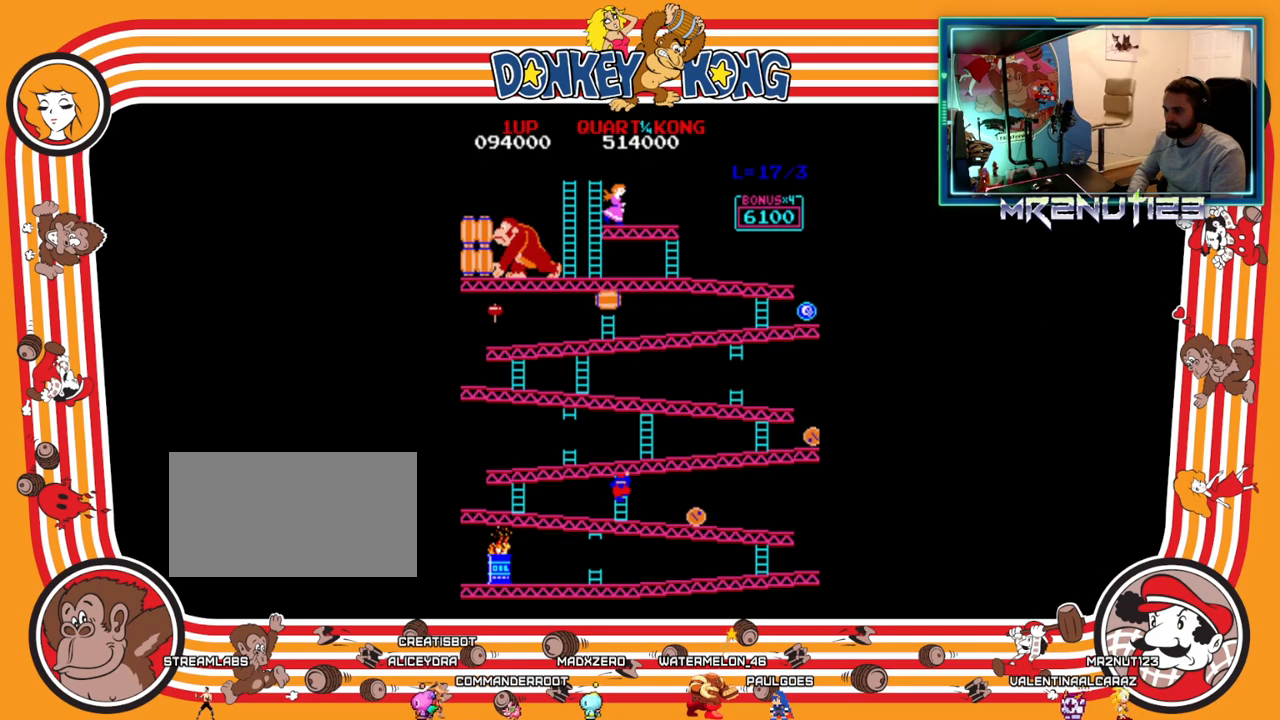
{"buttons": ["DPAD_UP"], "events": []}
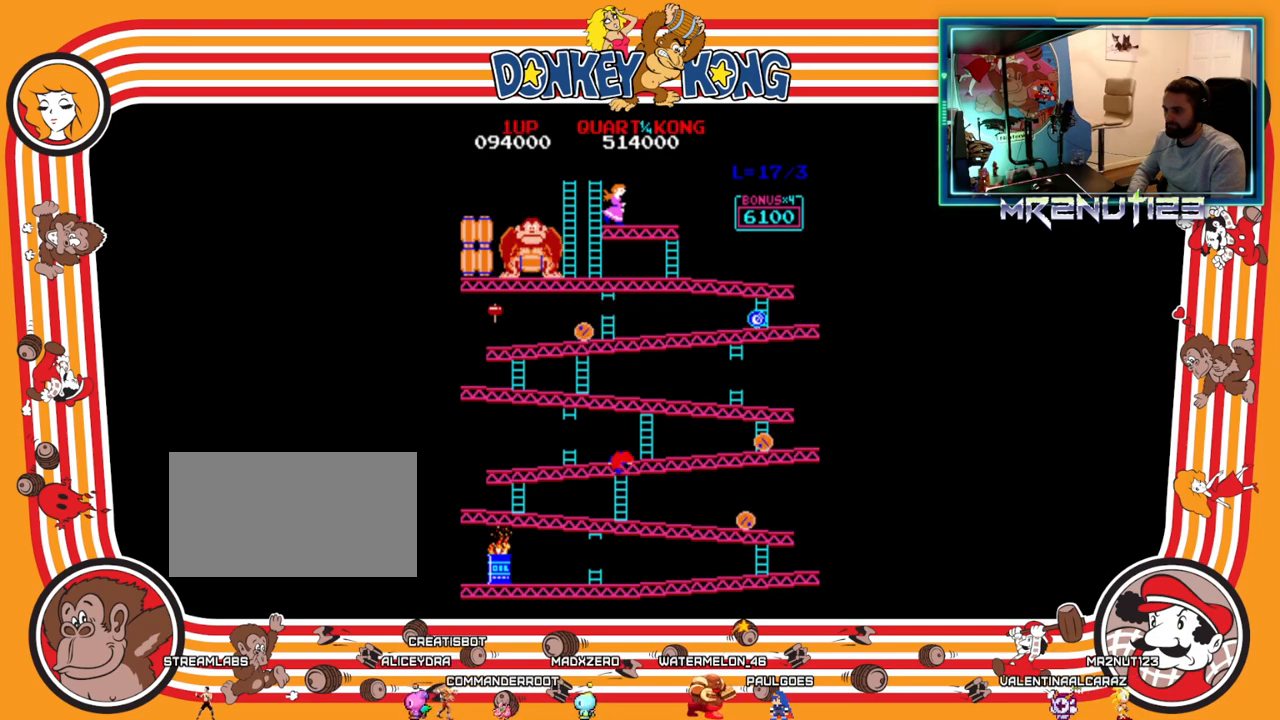
{"buttons": ["DPAD_RIGHT"], "events": [[483, "DPAD_RIGHT", "down"], [483, "DPAD_UP", "up"]]}
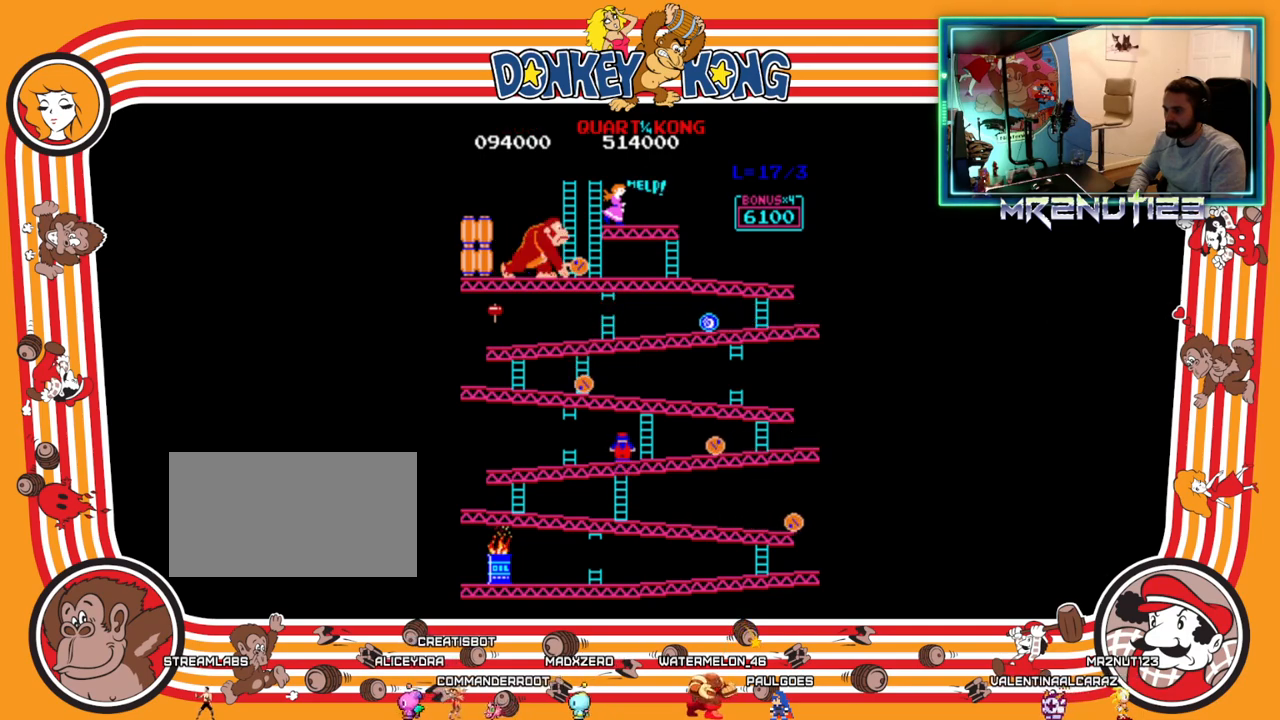
{"buttons": ["DPAD_LEFT"], "events": [[267, "A", "down"], [367, "A", "up"], [367, "DPAD_RIGHT", "up"], [400, "DPAD_LEFT", "down"]]}
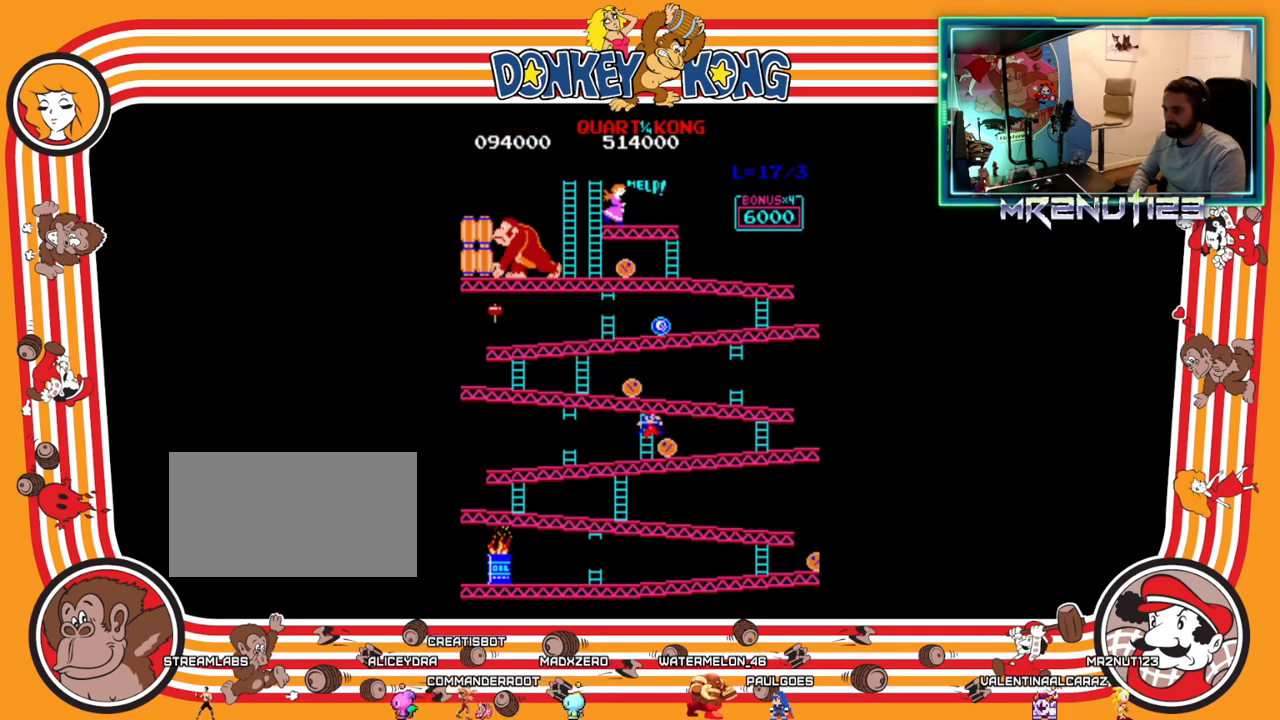
{"buttons": [], "events": [[217, "DPAD_LEFT", "up"]]}
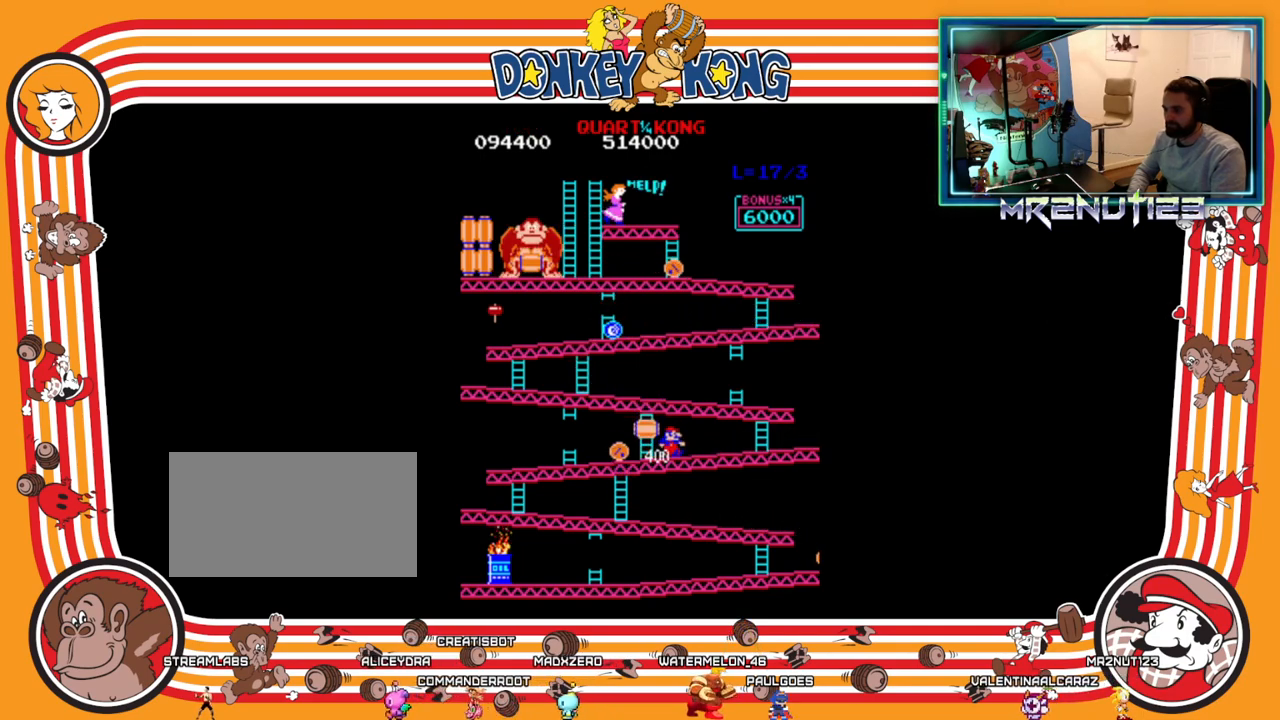
{"buttons": ["DPAD_LEFT"], "events": [[500, "DPAD_LEFT", "down"]]}
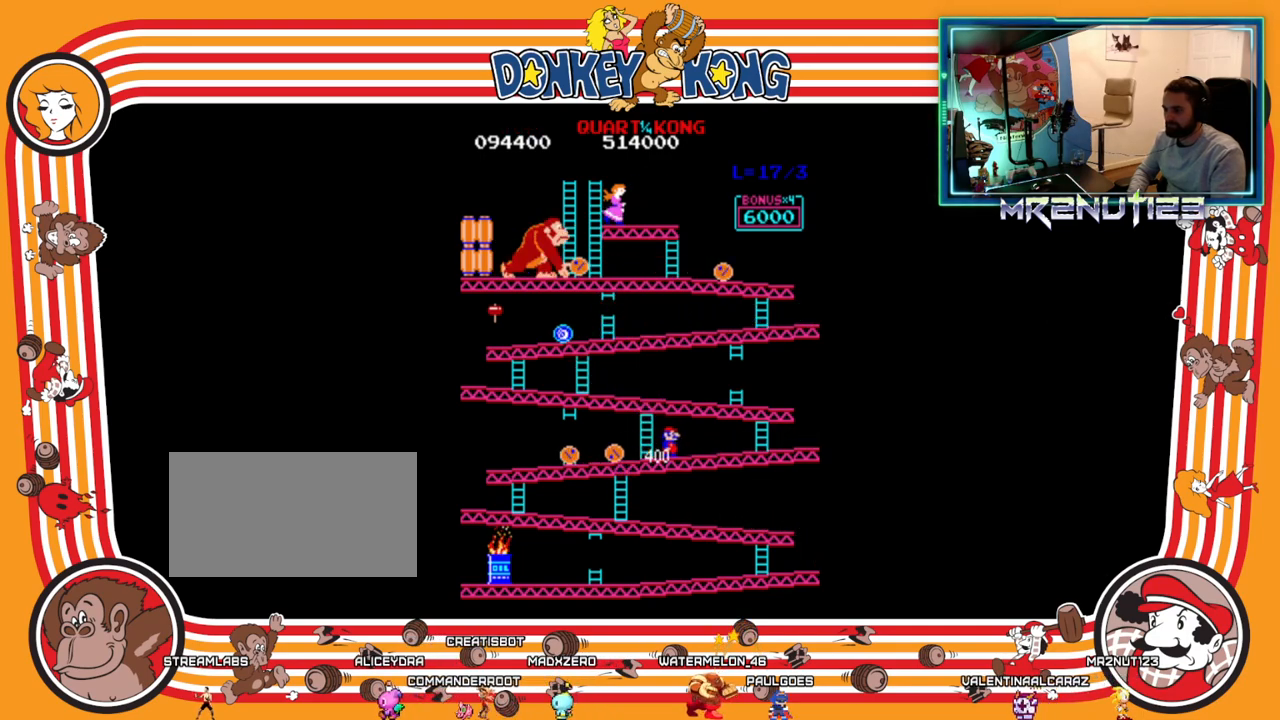
{"buttons": ["DPAD_UP"], "events": [[283, "DPAD_LEFT", "up"], [283, "DPAD_UP", "down"]]}
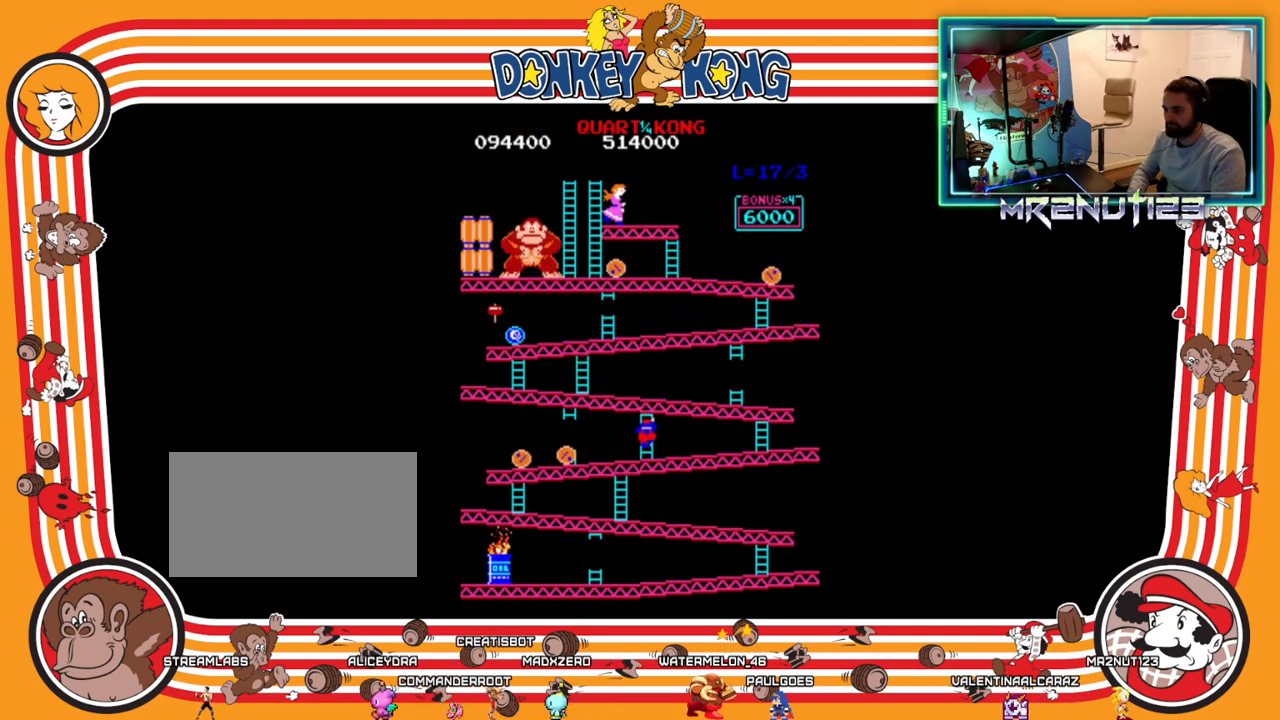
{"buttons": ["DPAD_UP"], "events": []}
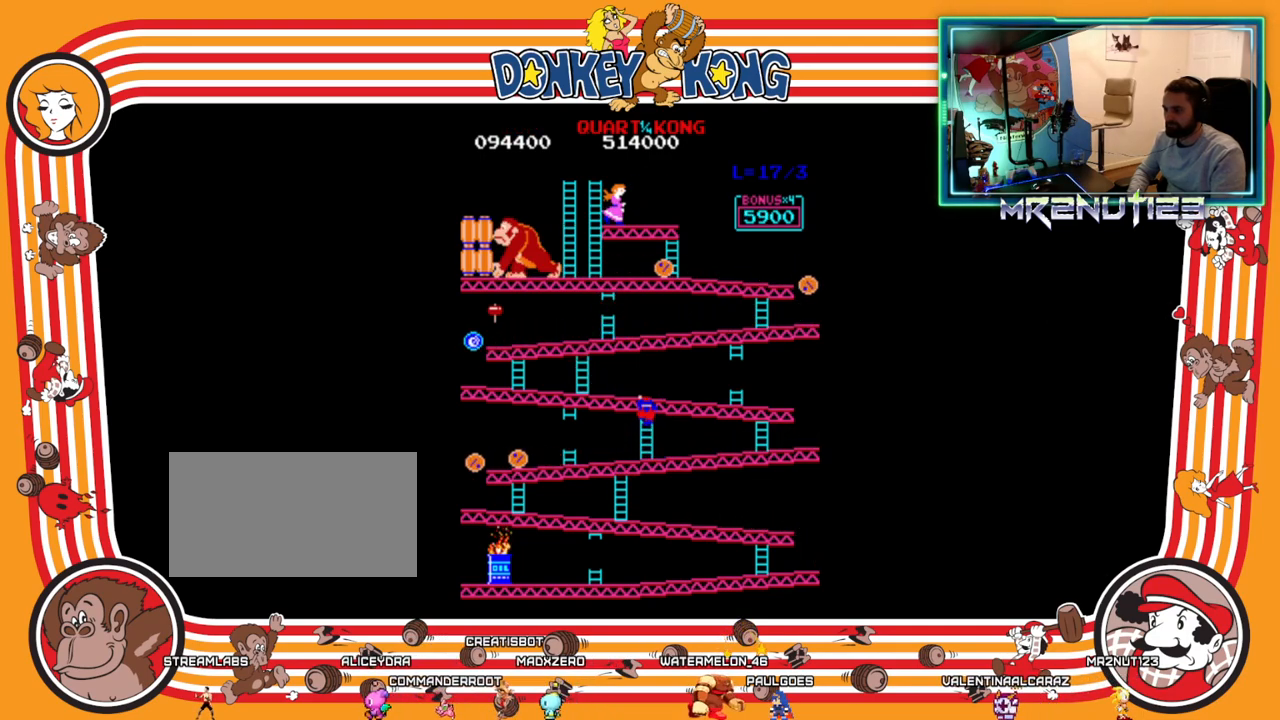
{"buttons": ["DPAD_UP"], "events": []}
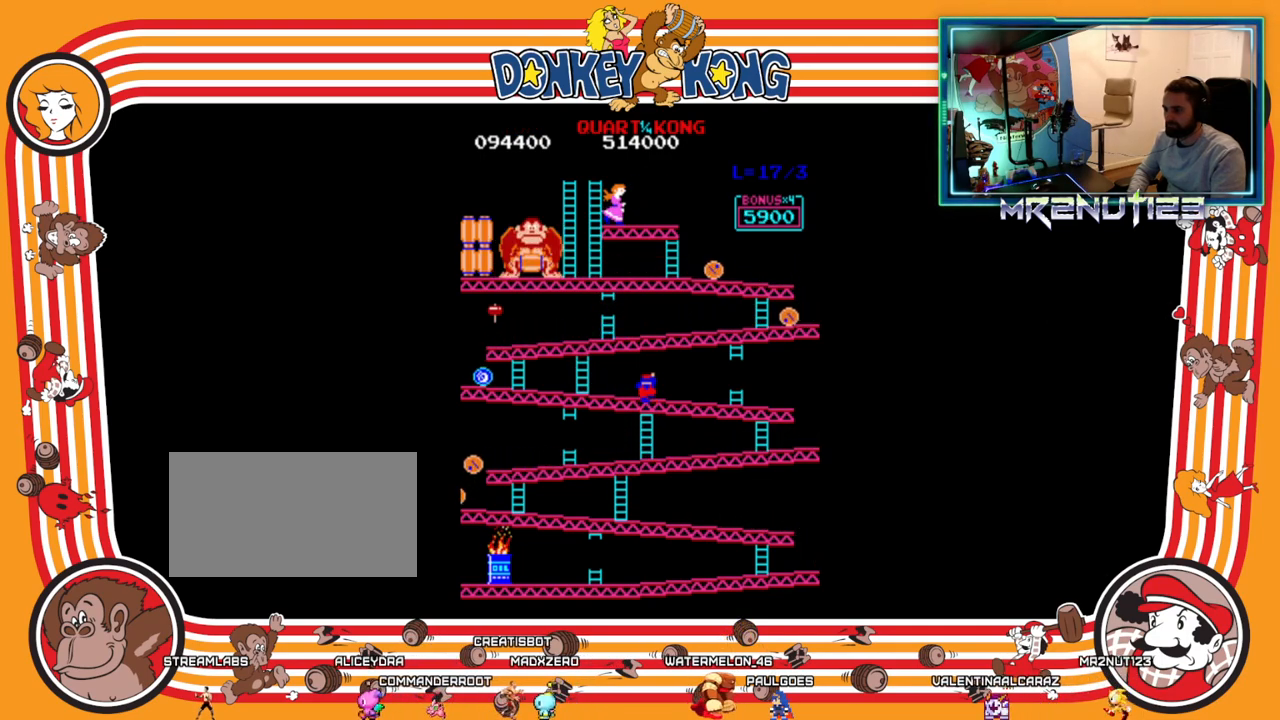
{"buttons": ["DPAD_RIGHT"], "events": [[383, "DPAD_RIGHT", "down"], [383, "DPAD_UP", "up"]]}
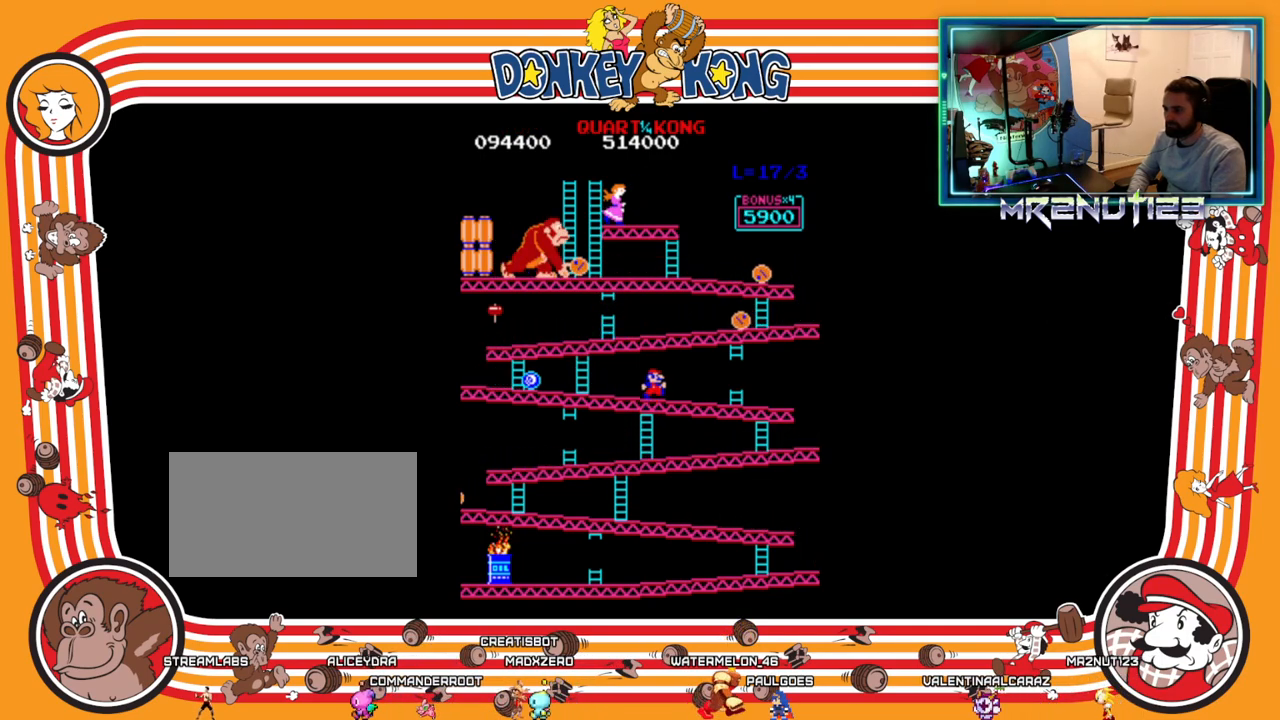
{"buttons": ["DPAD_RIGHT"], "events": [[200, "DPAD_RIGHT", "up"], [450, "DPAD_RIGHT", "down"]]}
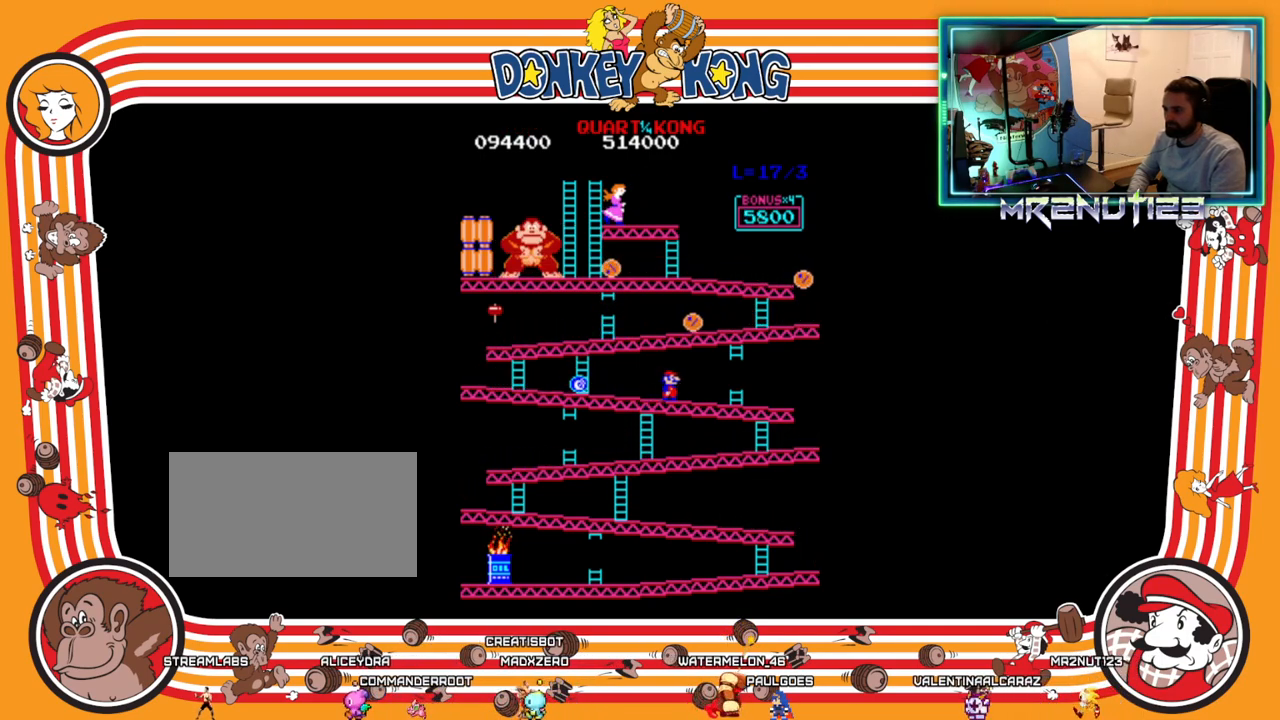
{"buttons": ["A"], "events": [[17, "DPAD_RIGHT", "up"], [33, "DPAD_LEFT", "down"], [300, "DPAD_LEFT", "up"], [433, "A", "down"]]}
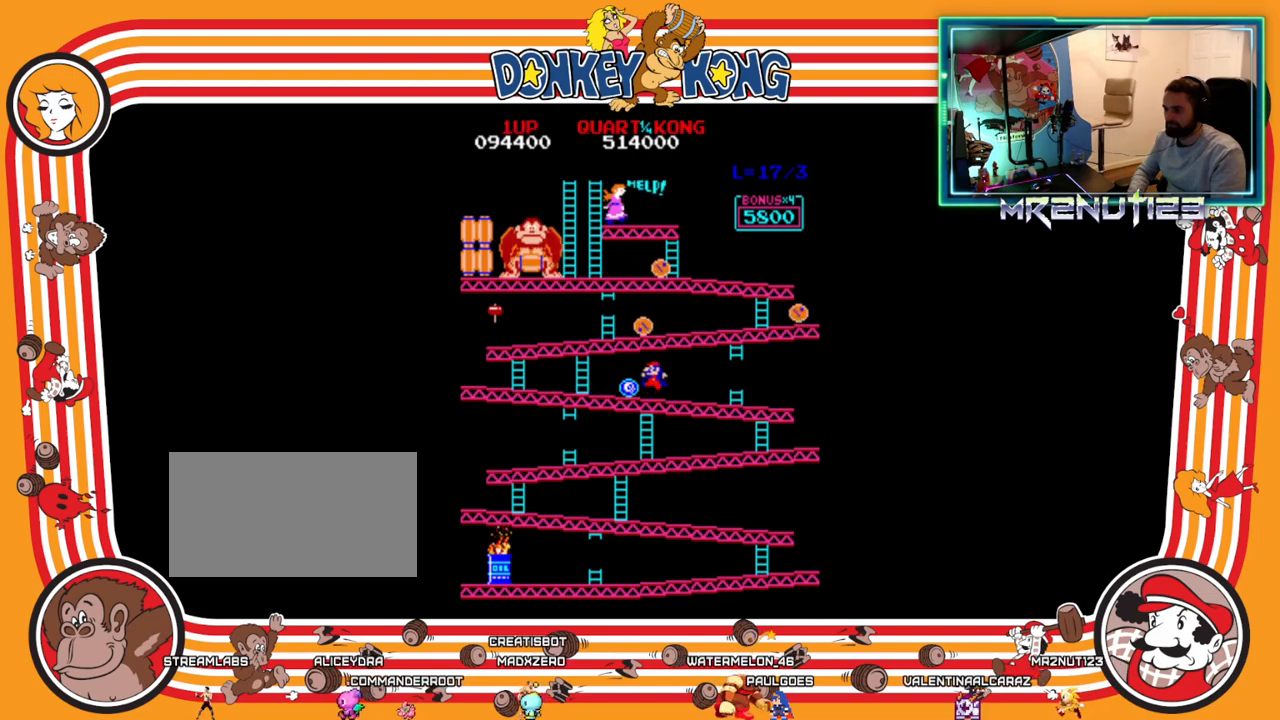
{"buttons": ["DPAD_RIGHT"], "events": [[17, "A", "up"], [33, "DPAD_RIGHT", "down"]]}
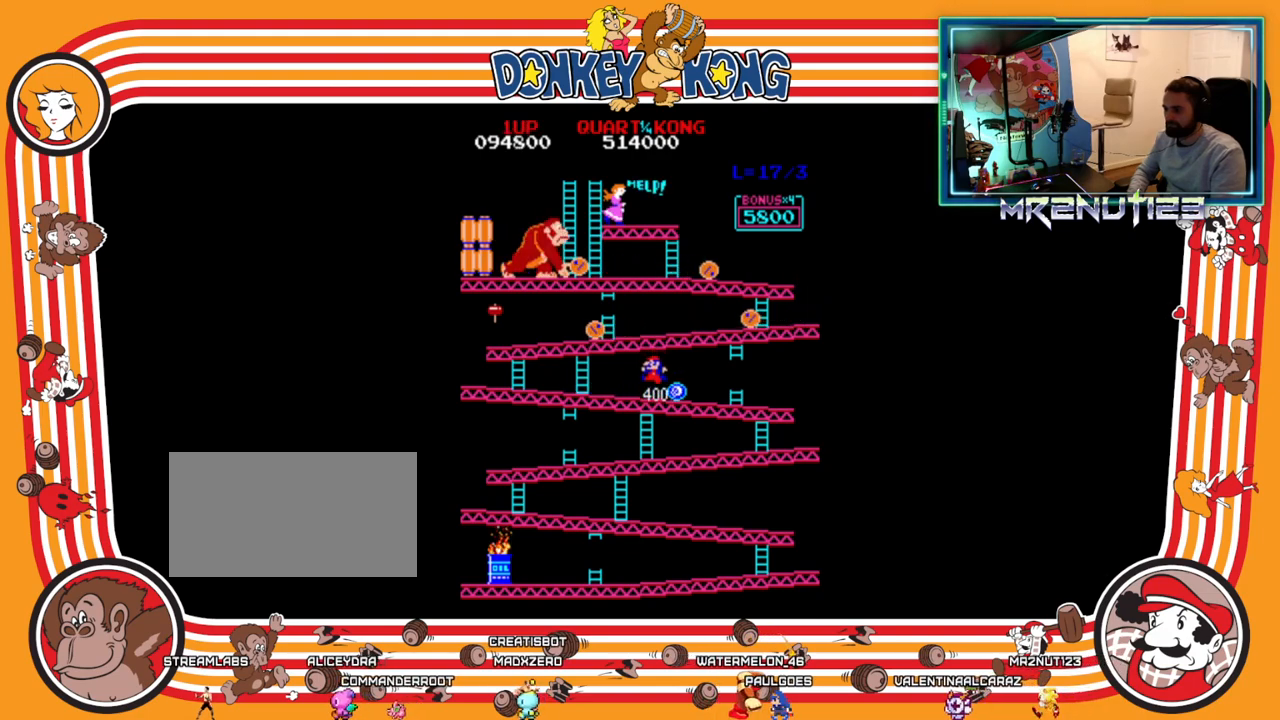
{"buttons": ["DPAD_RIGHT"], "events": []}
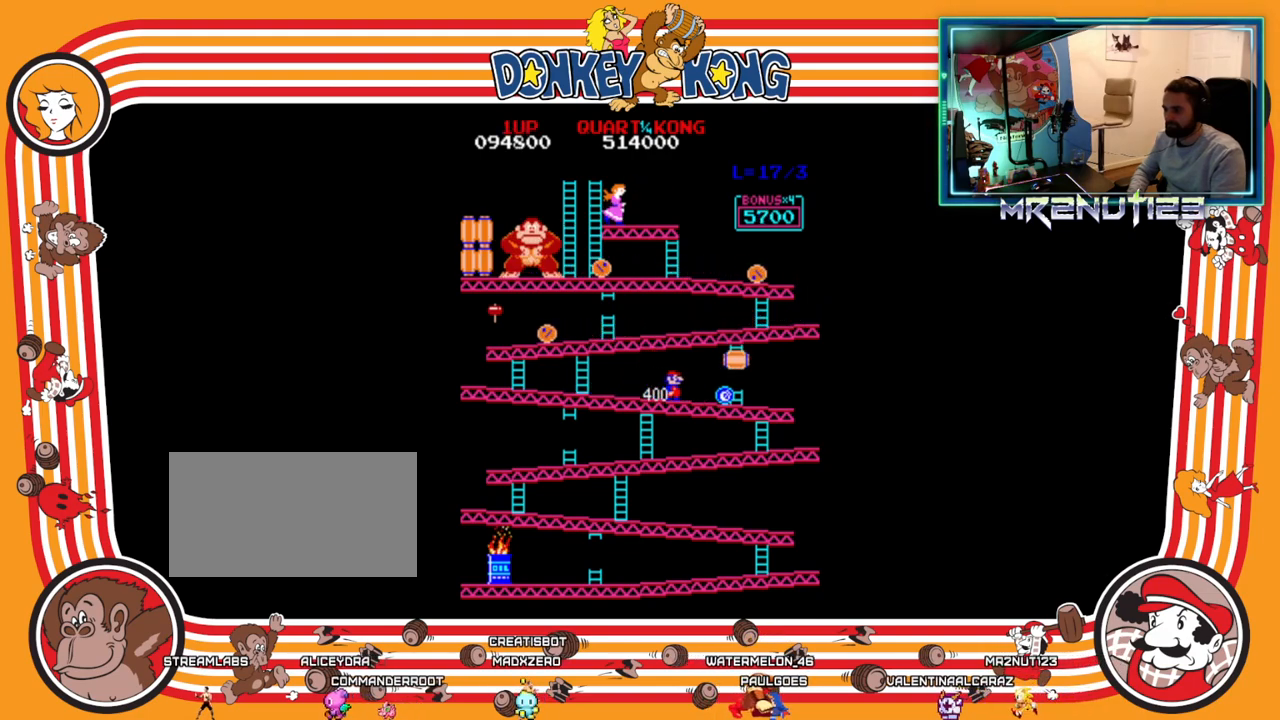
{"buttons": ["DPAD_LEFT"], "events": [[117, "DPAD_RIGHT", "up"], [133, "DPAD_LEFT", "down"]]}
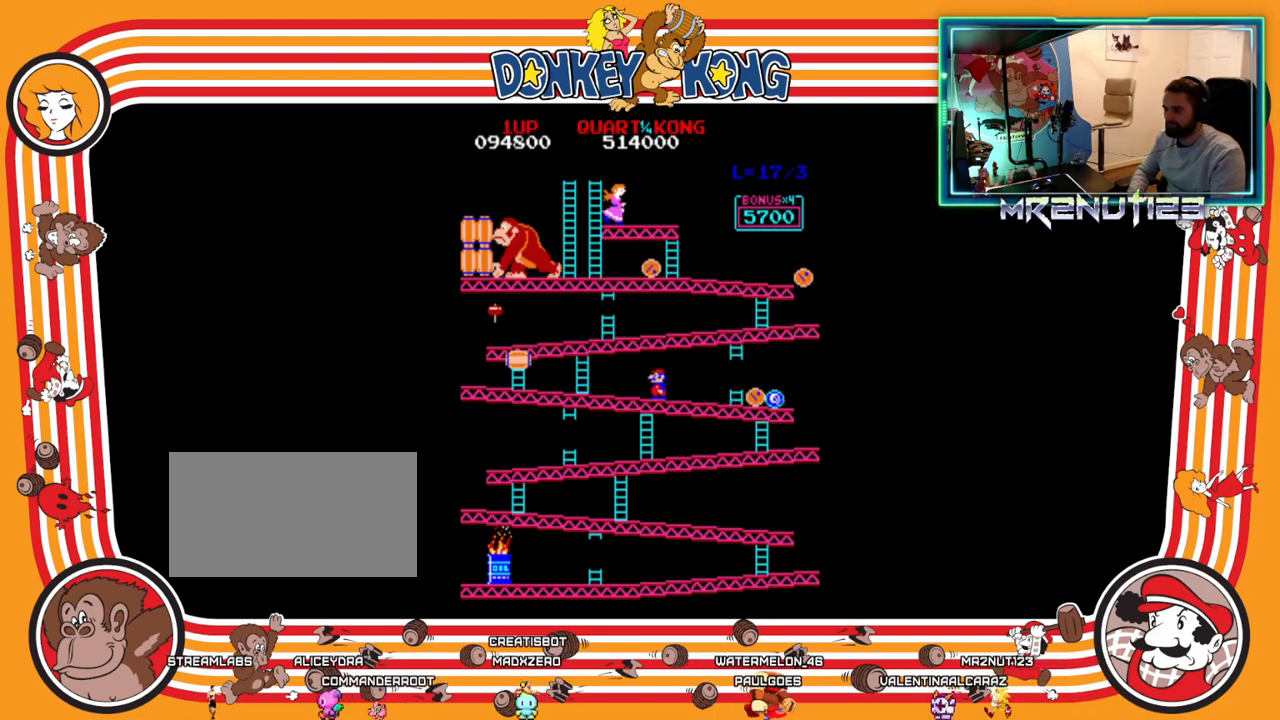
{"buttons": ["DPAD_LEFT"], "events": []}
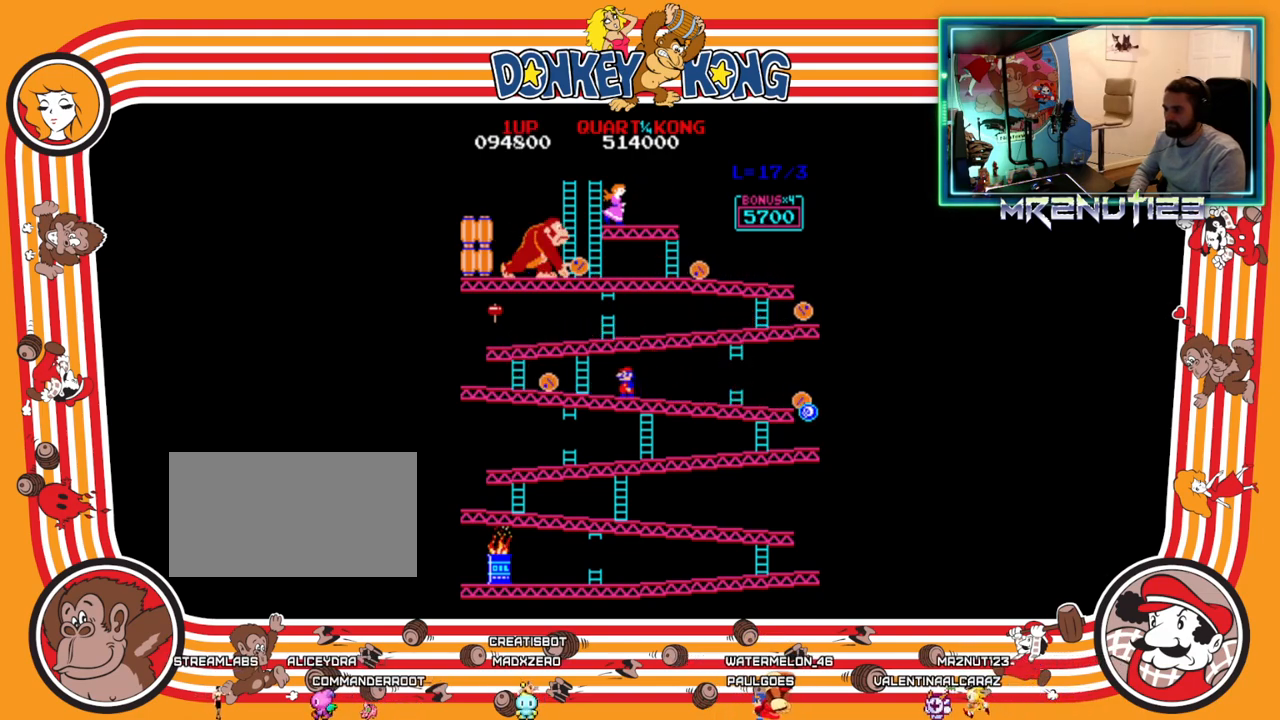
{"buttons": ["DPAD_RIGHT"], "events": [[217, "A", "down"], [300, "A", "up"], [300, "DPAD_LEFT", "up"], [317, "DPAD_RIGHT", "down"]]}
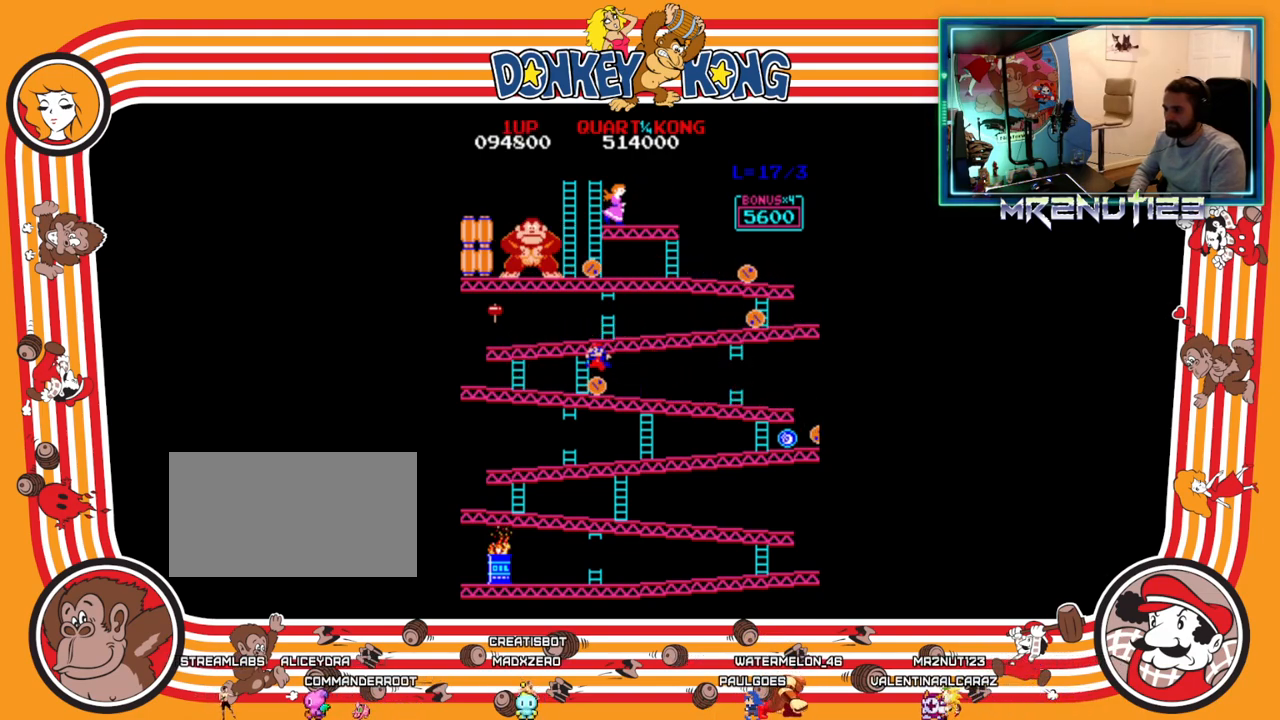
{"buttons": ["DPAD_LEFT"], "events": [[367, "DPAD_RIGHT", "up"], [383, "DPAD_LEFT", "down"]]}